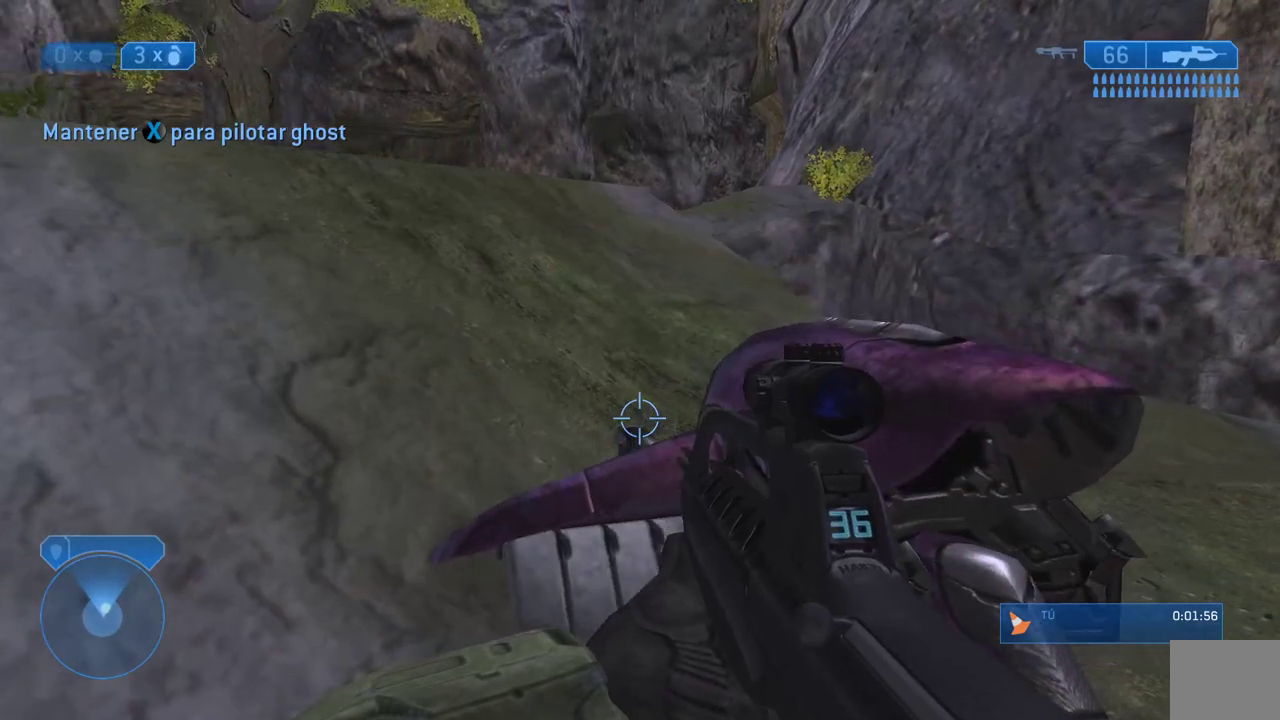
Gameplay with a controller (Xbox layout); each line is a JSON object with the inputs held at the frame after it. "events" lists button and stick changes between this image and that frame as [ms after this image, input, new state], when the widget could be followed in between.
{"buttons": [], "left_stick": "down", "right_stick": "down", "events": [[417, "right_stick", "down"]]}
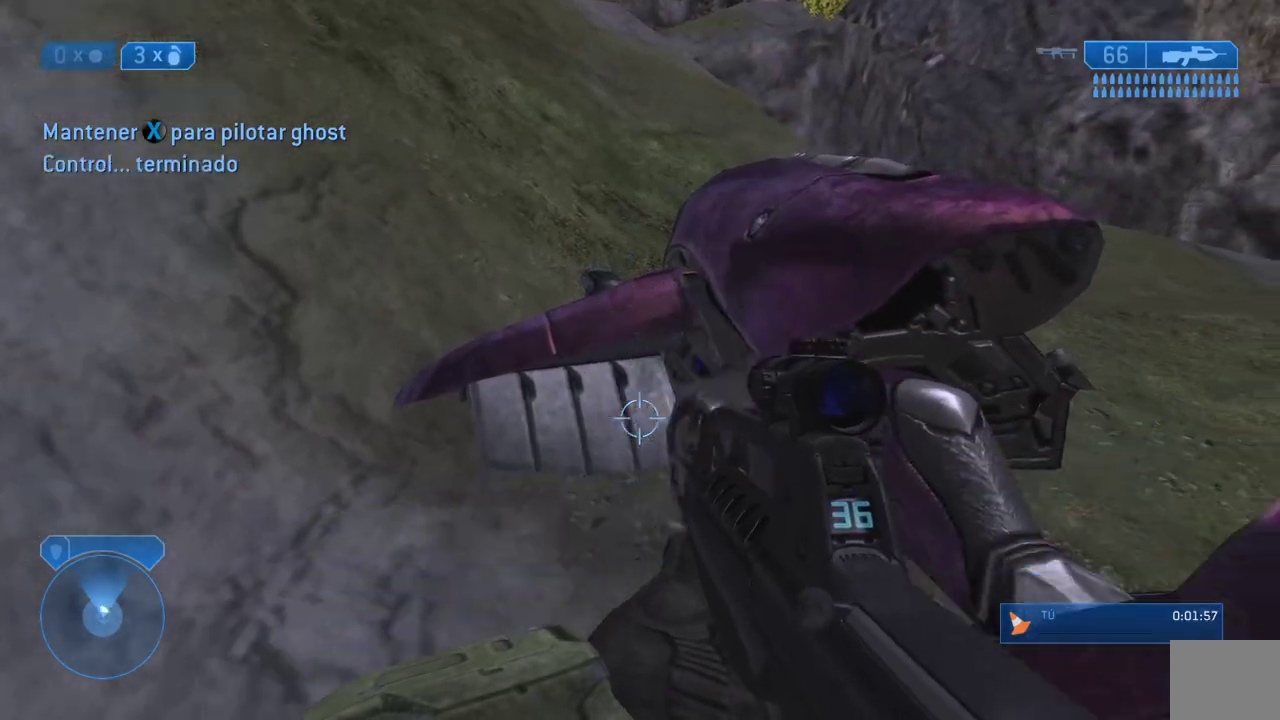
{"buttons": [], "left_stick": "down-left", "right_stick": "up"}
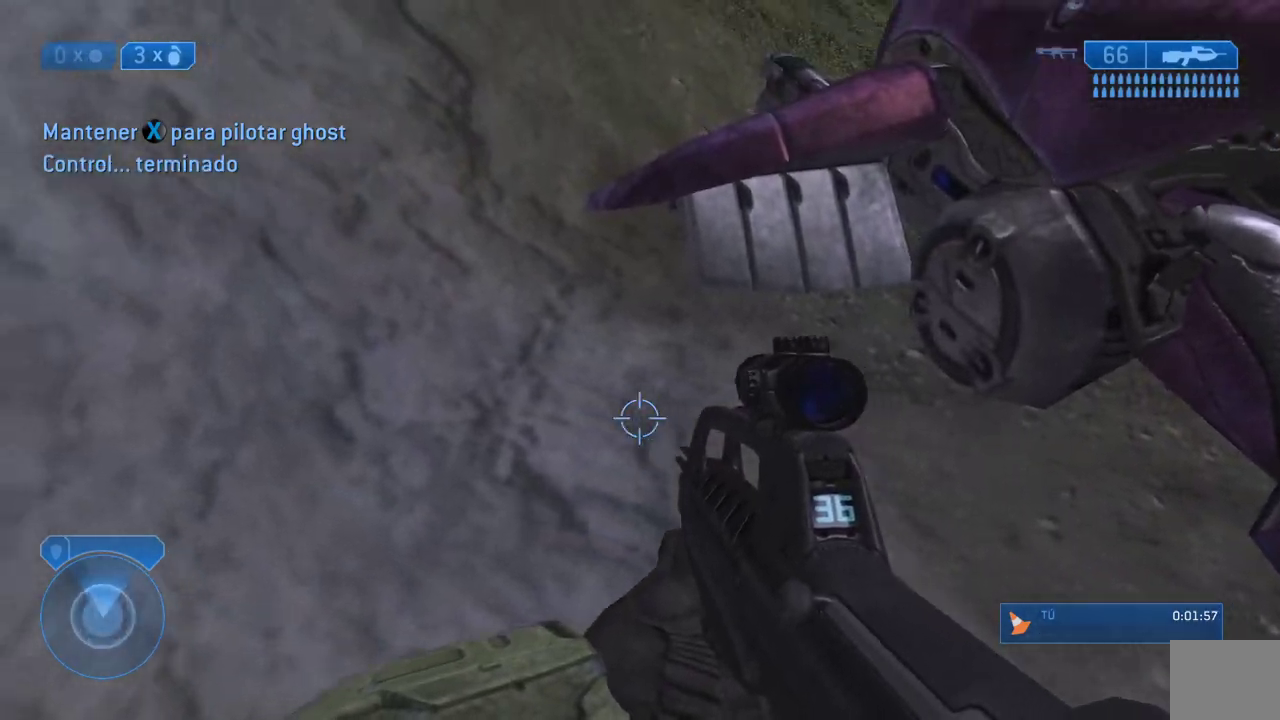
{"buttons": [], "left_stick": "down", "right_stick": "center"}
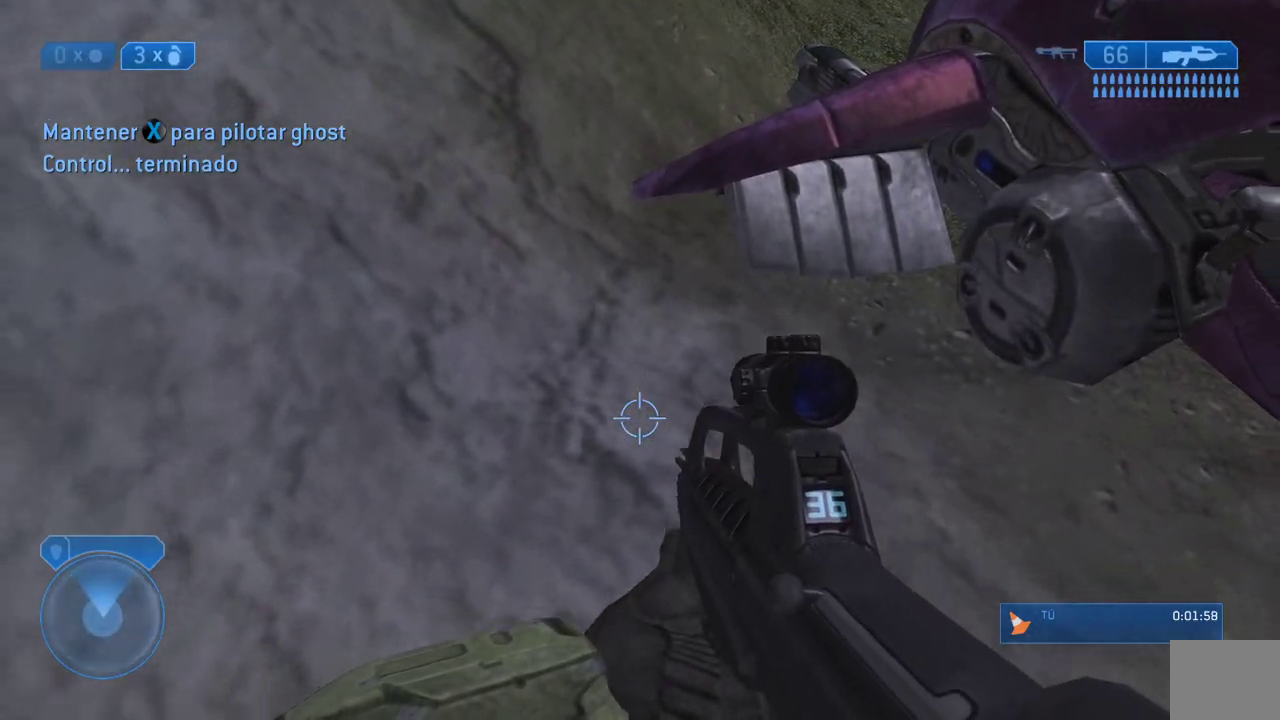
{"buttons": [], "left_stick": "down", "right_stick": "center", "events": []}
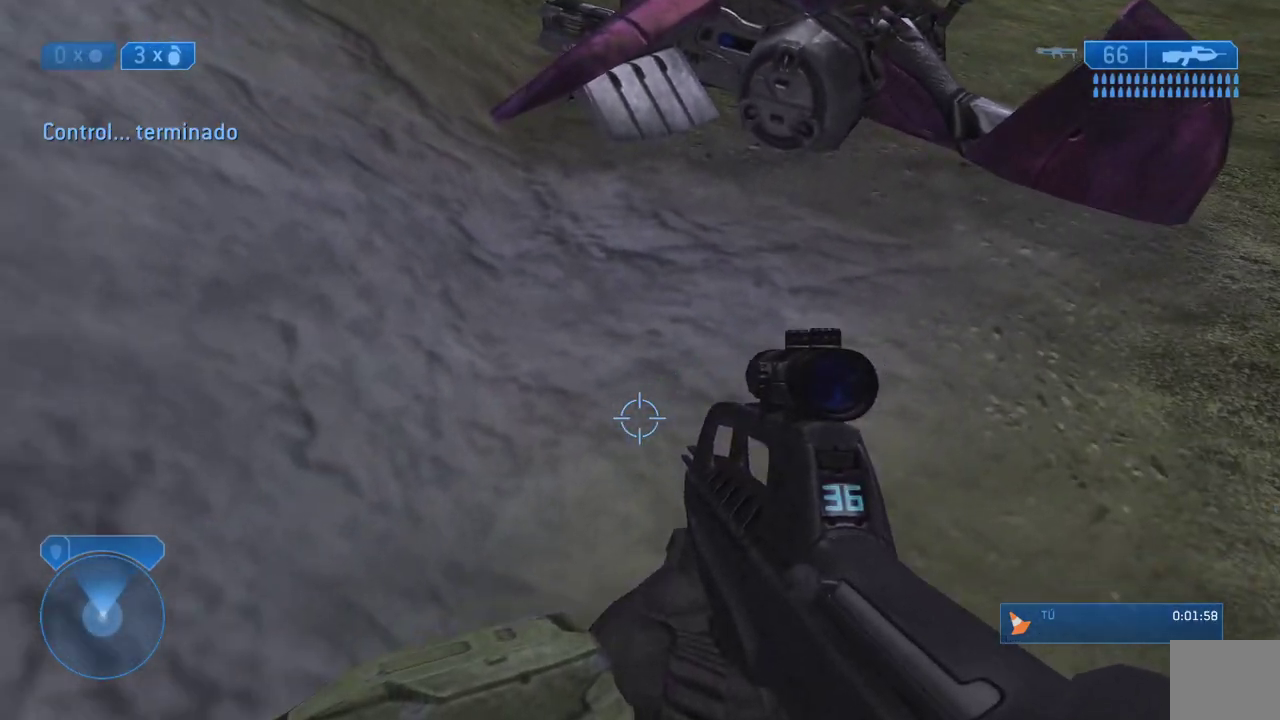
{"buttons": ["L3"], "left_stick": "down", "right_stick": "up-left"}
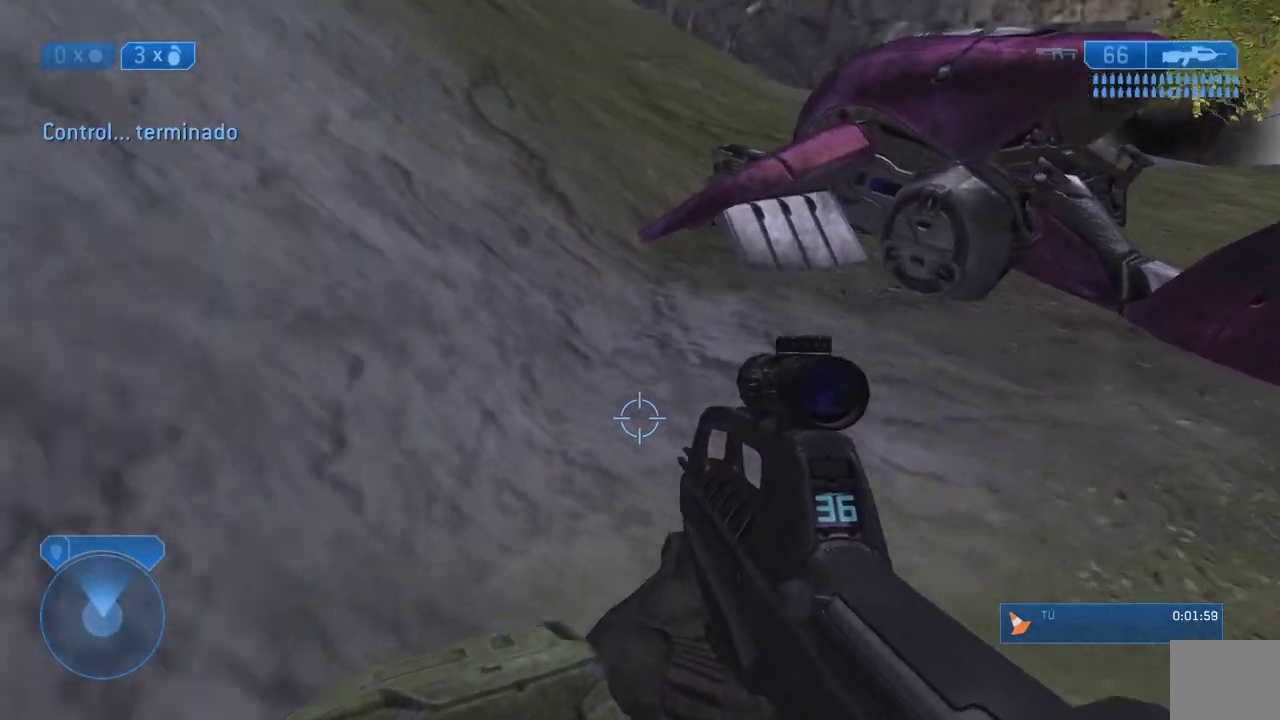
{"buttons": [], "left_stick": "down", "right_stick": "center"}
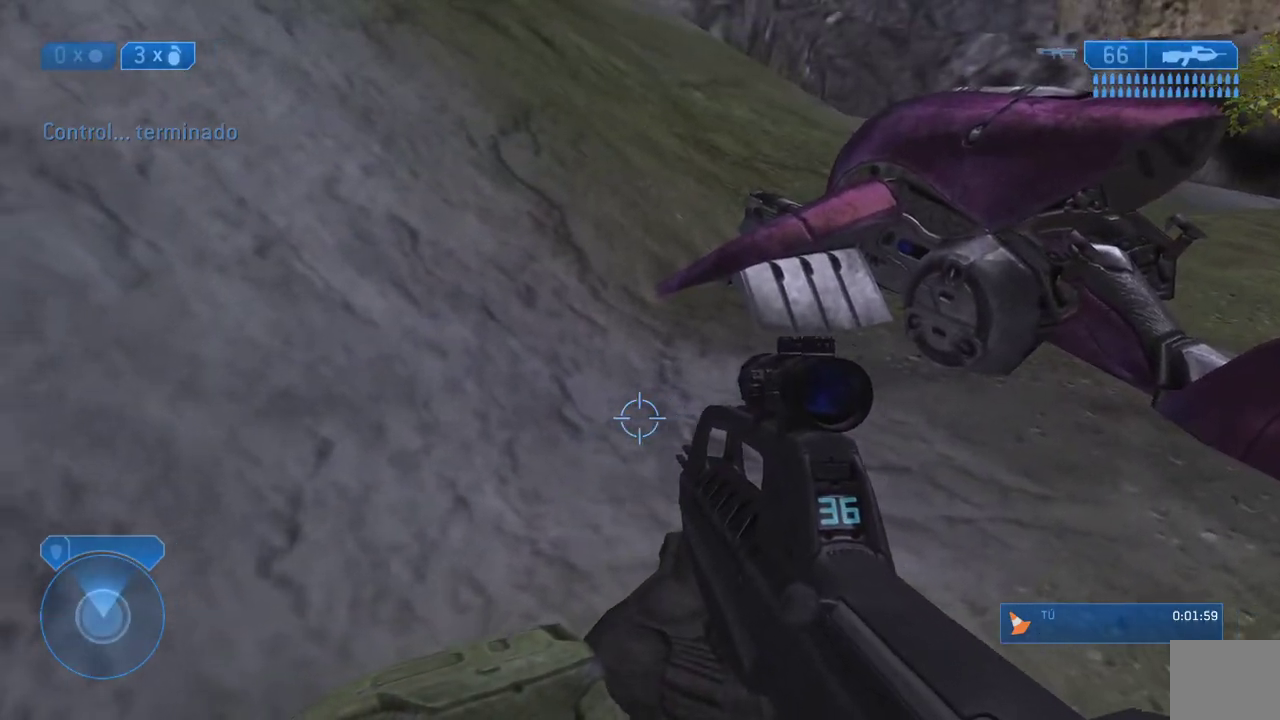
{"buttons": [], "left_stick": "down", "right_stick": "center", "events": [[83, "left_stick", "down-right"], [433, "left_stick", "down"]]}
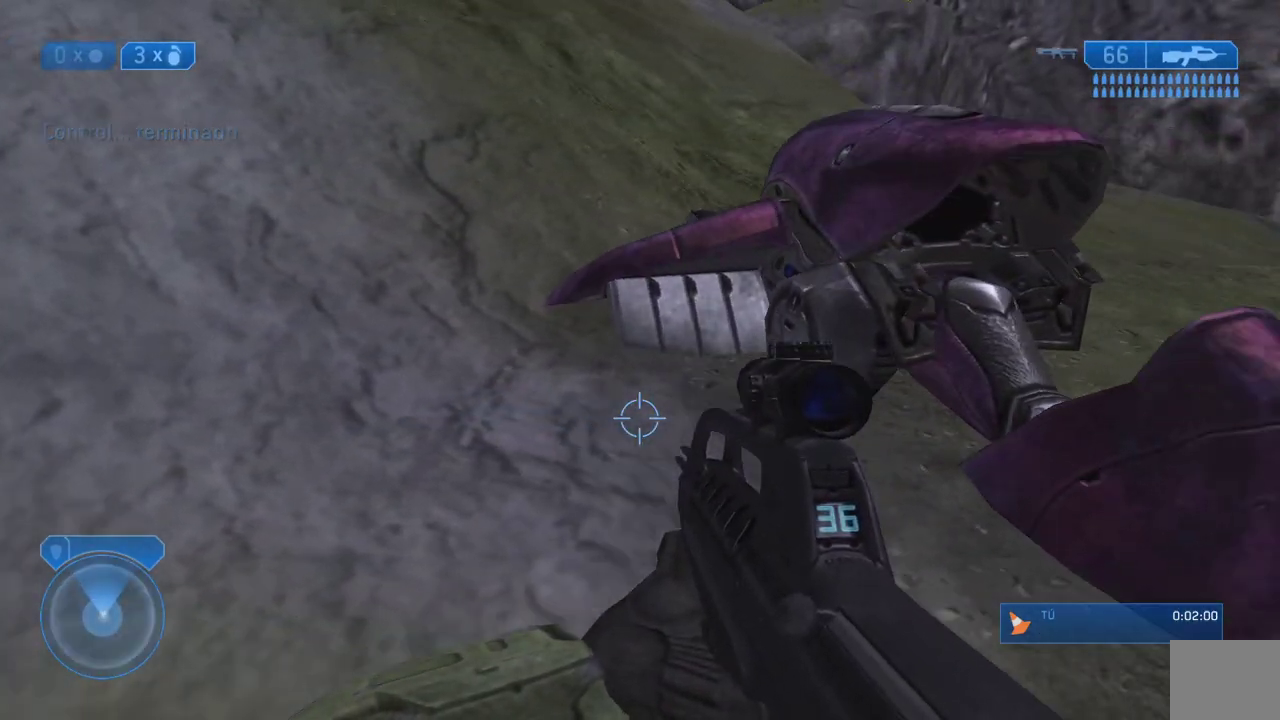
{"buttons": [], "left_stick": "center", "right_stick": "center"}
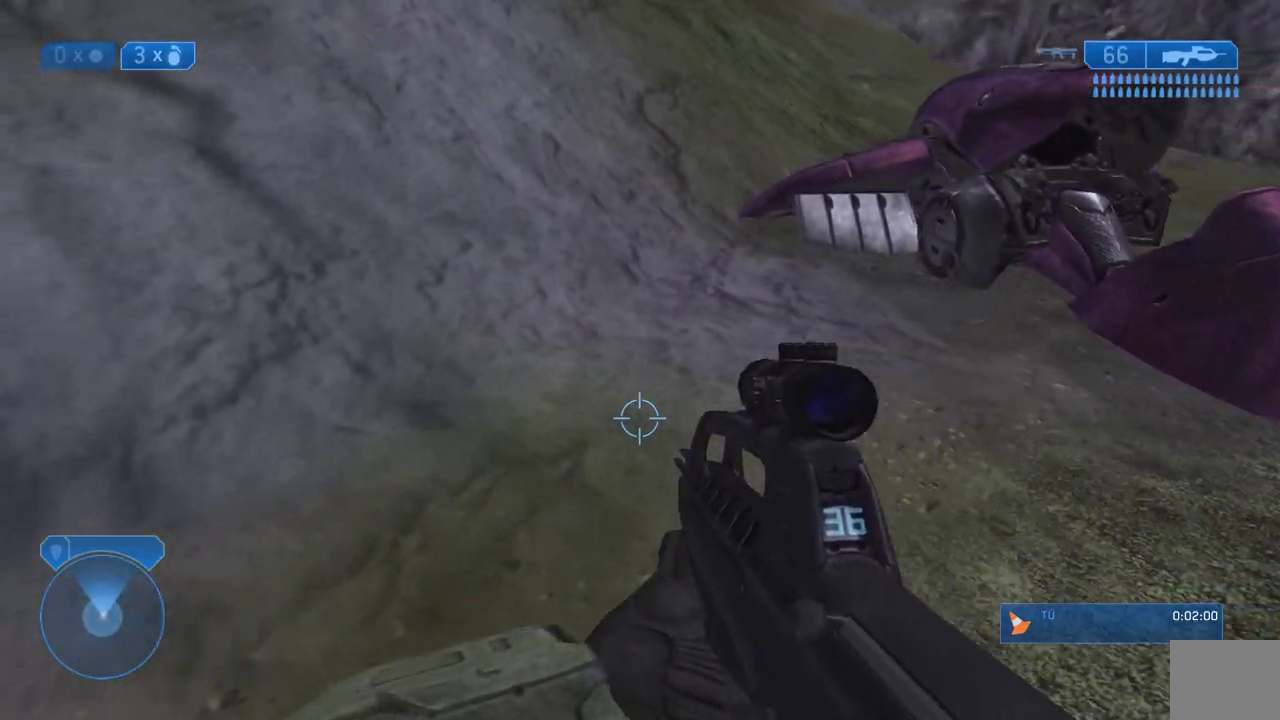
{"buttons": [], "left_stick": "down-right", "right_stick": "center", "events": [[183, "left_stick", "right"], [233, "right_stick", "up"], [350, "right_stick", "center"], [500, "left_stick", "down-right"]]}
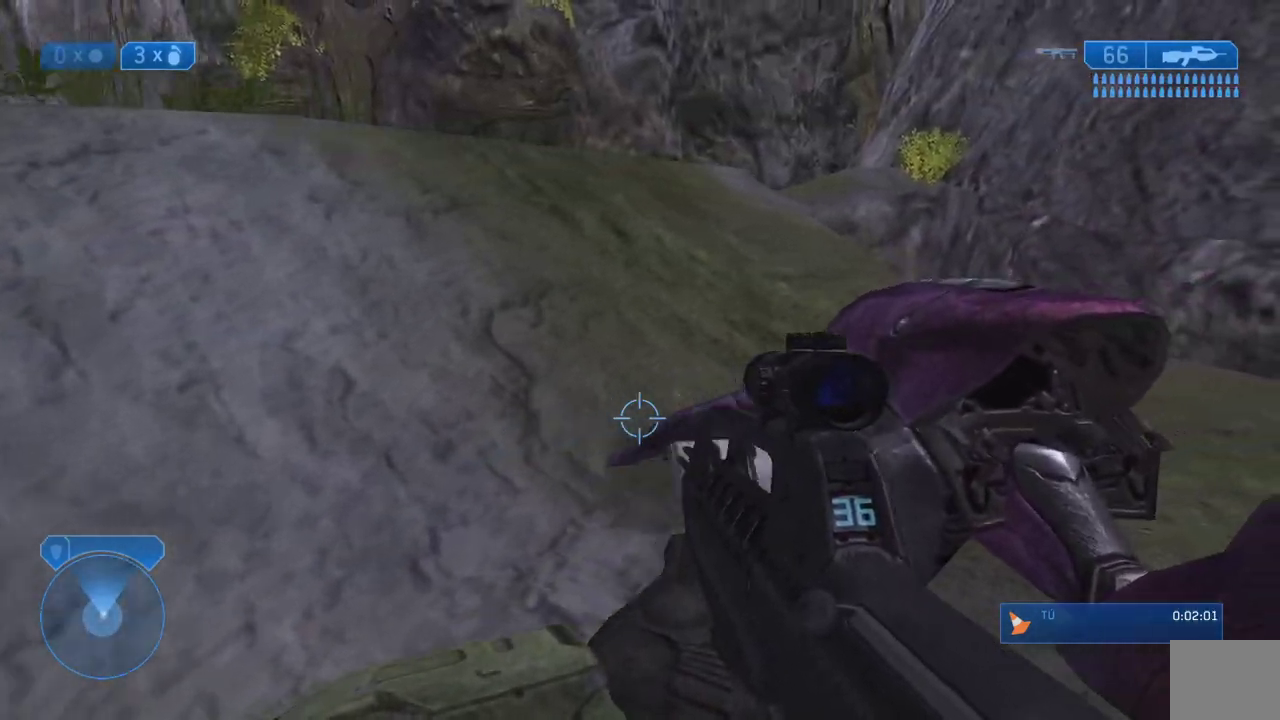
{"buttons": [], "left_stick": "down", "right_stick": "center", "events": [[183, "left_stick", "down"]]}
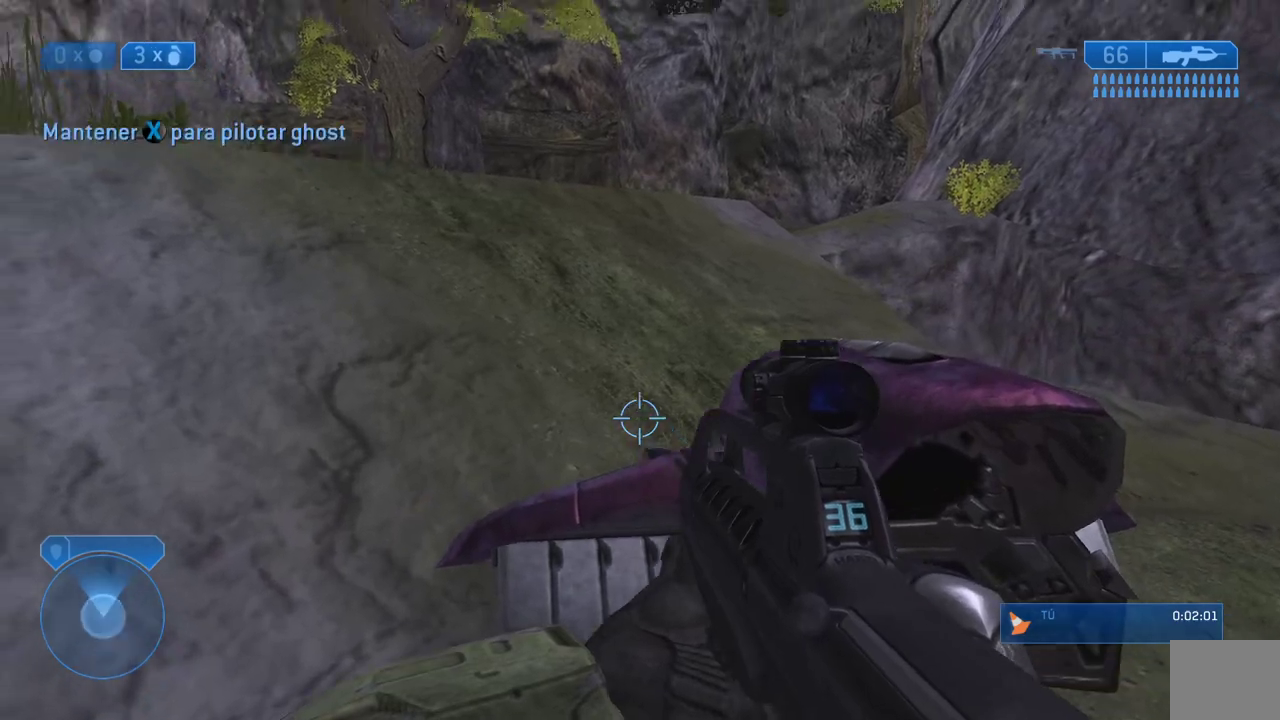
{"buttons": [], "left_stick": "down", "right_stick": "center", "events": [[350, "left_stick", "center"], [433, "left_stick", "down"]]}
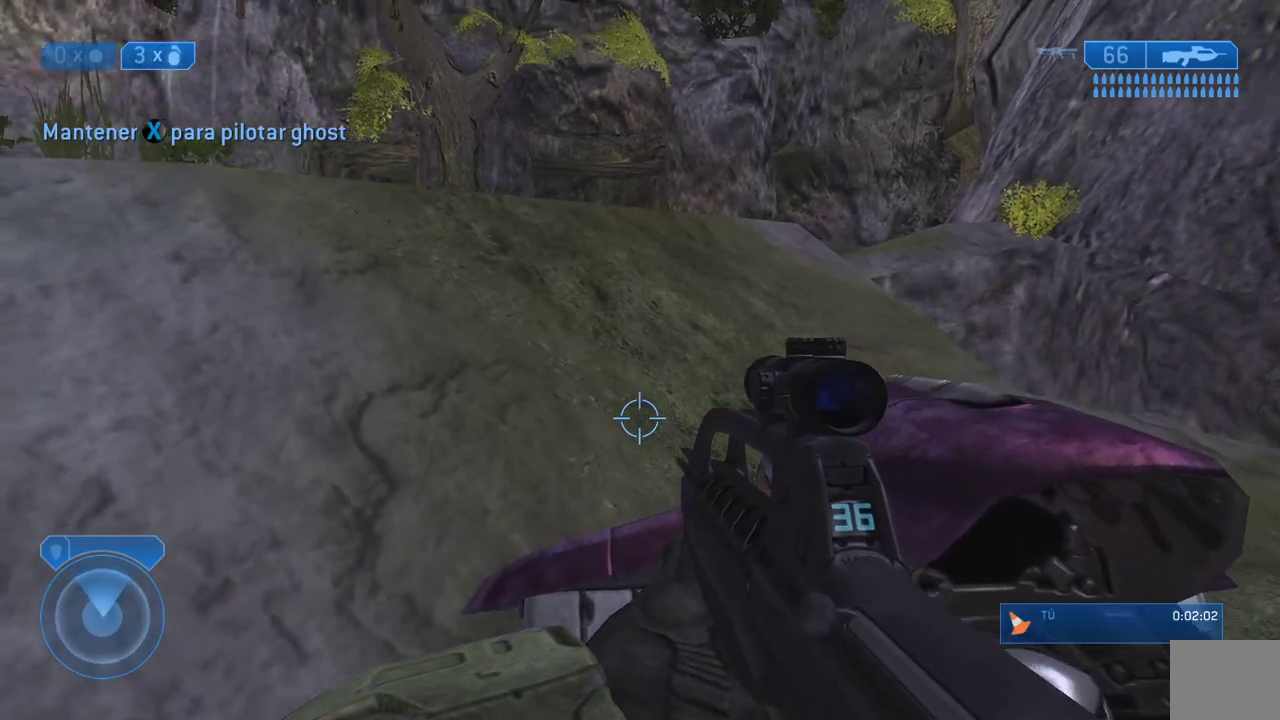
{"buttons": [], "left_stick": "down-right", "right_stick": "center", "events": [[50, "left_stick", "down-right"], [150, "left_stick", "down"], [467, "left_stick", "down-right"]]}
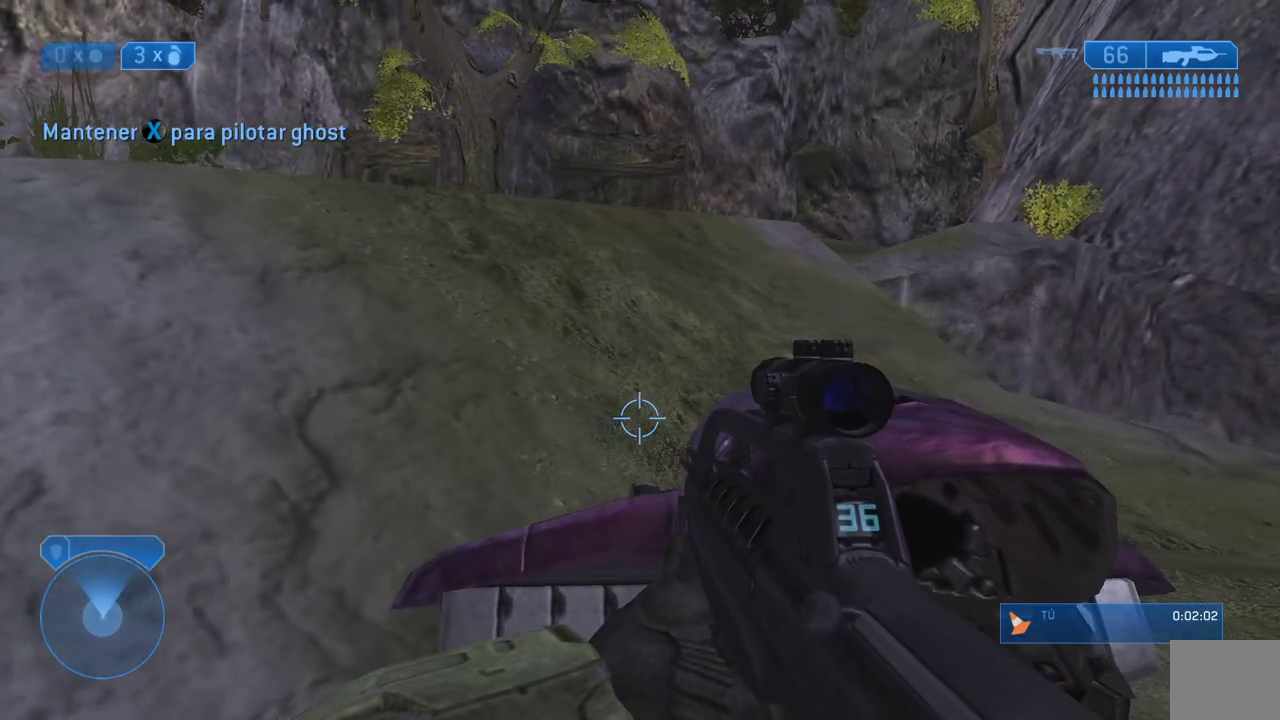
{"buttons": [], "left_stick": "down", "right_stick": "center", "events": [[33, "left_stick", "down"]]}
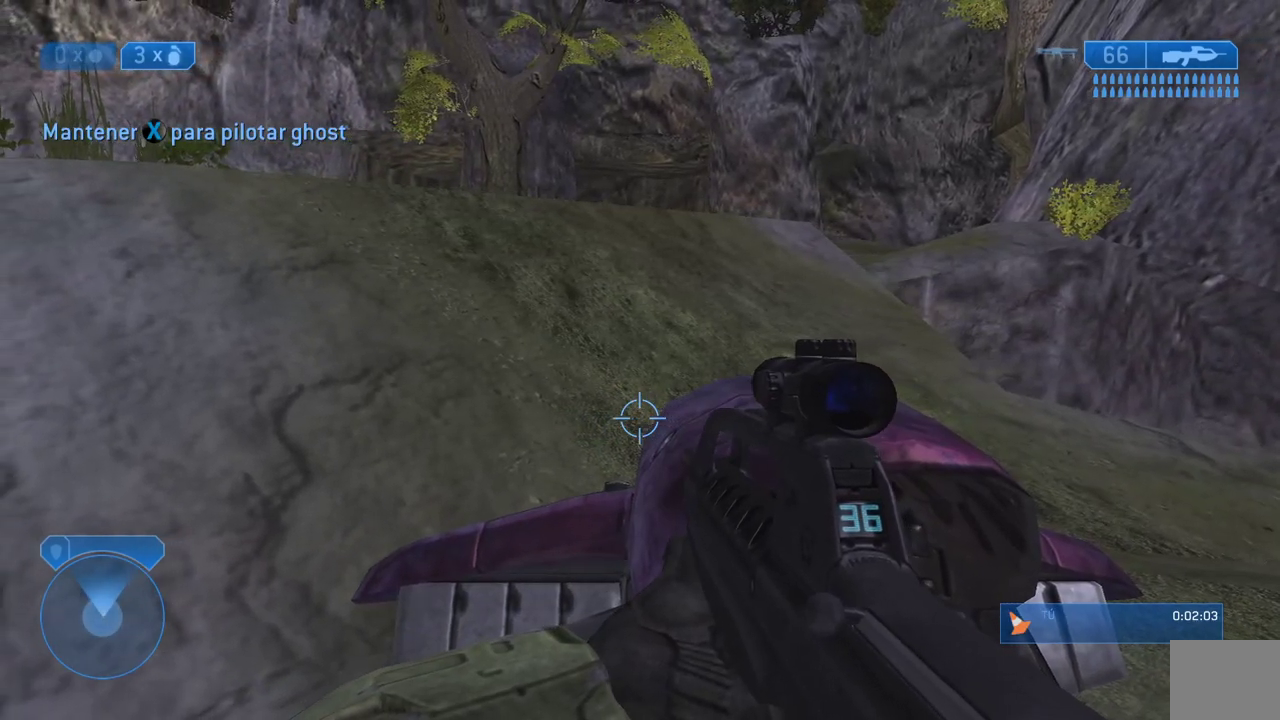
{"buttons": [], "left_stick": "down", "right_stick": "center", "events": [[350, "left_stick", "down-right"], [433, "left_stick", "down"]]}
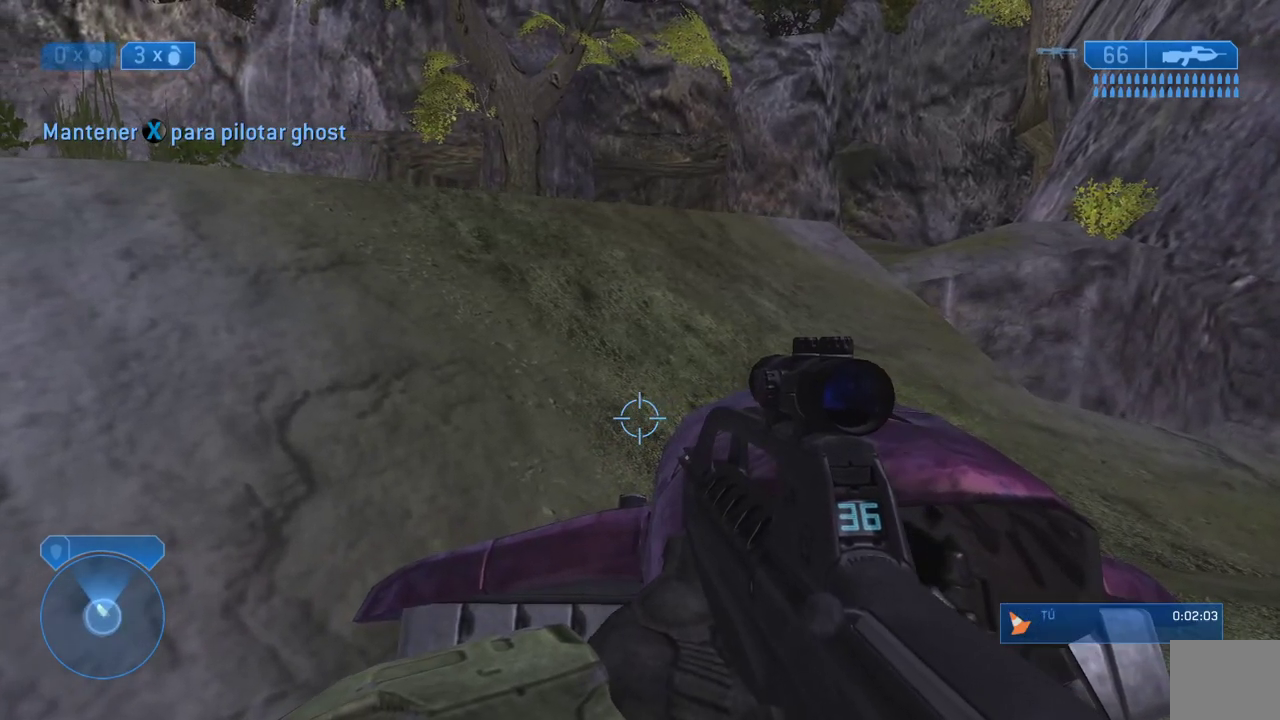
{"buttons": ["X", "L2"], "left_stick": "down", "right_stick": "center", "events": [[417, "L2", "down"], [450, "X", "down"]]}
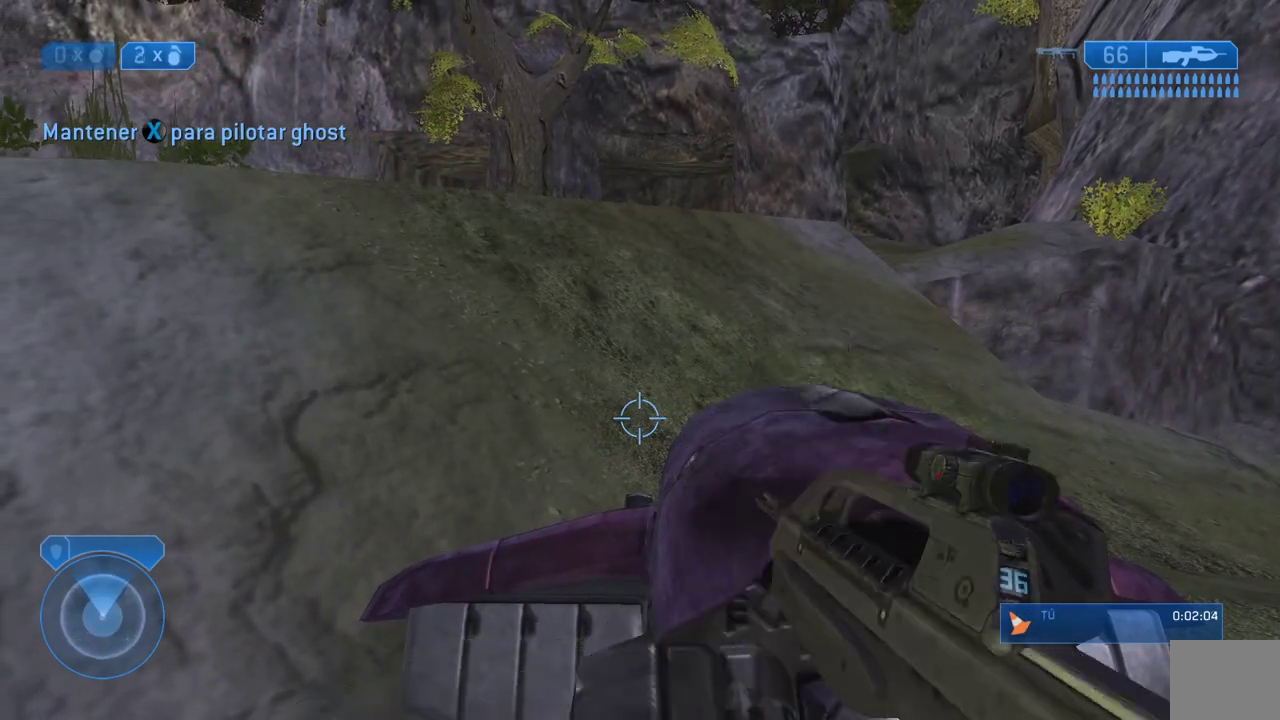
{"buttons": ["L2"], "left_stick": "center", "right_stick": "center", "events": [[33, "L2", "up"], [183, "left_stick", "down-right"], [333, "left_stick", "right"], [383, "X", "up"], [383, "left_stick", "center"], [483, "L2", "down"]]}
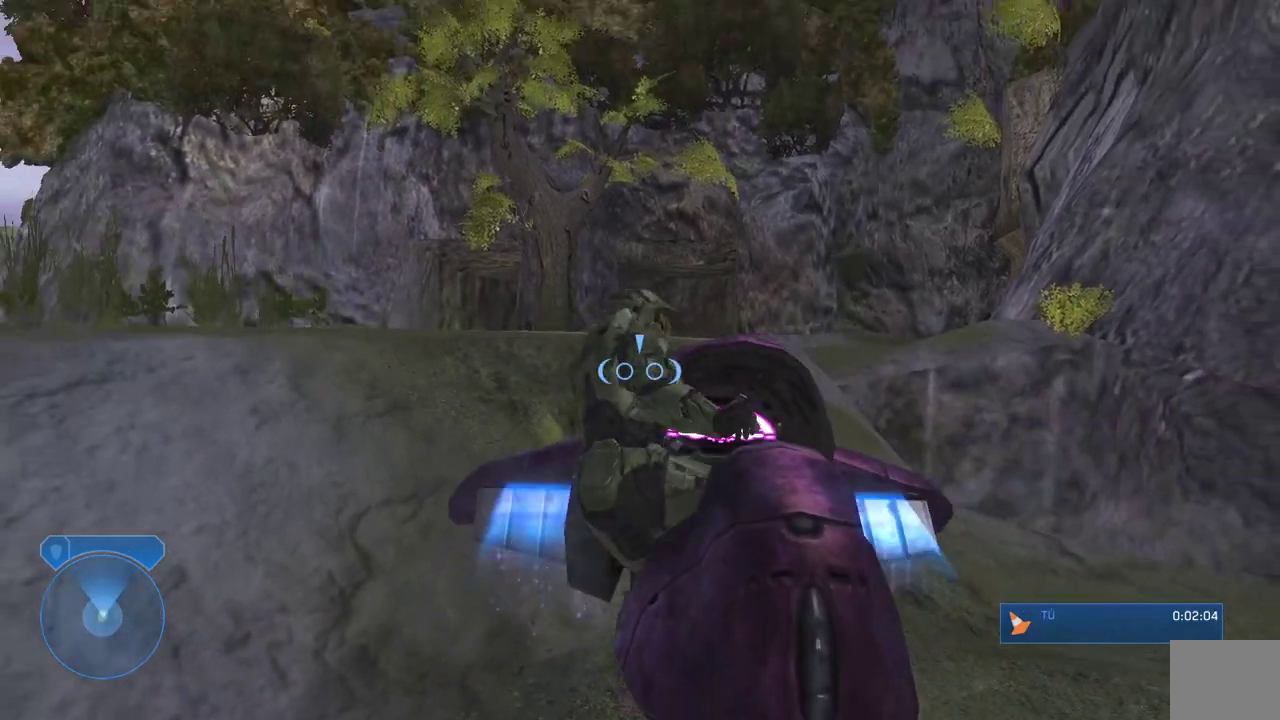
{"buttons": ["A", "L2"], "left_stick": "center", "right_stick": "down"}
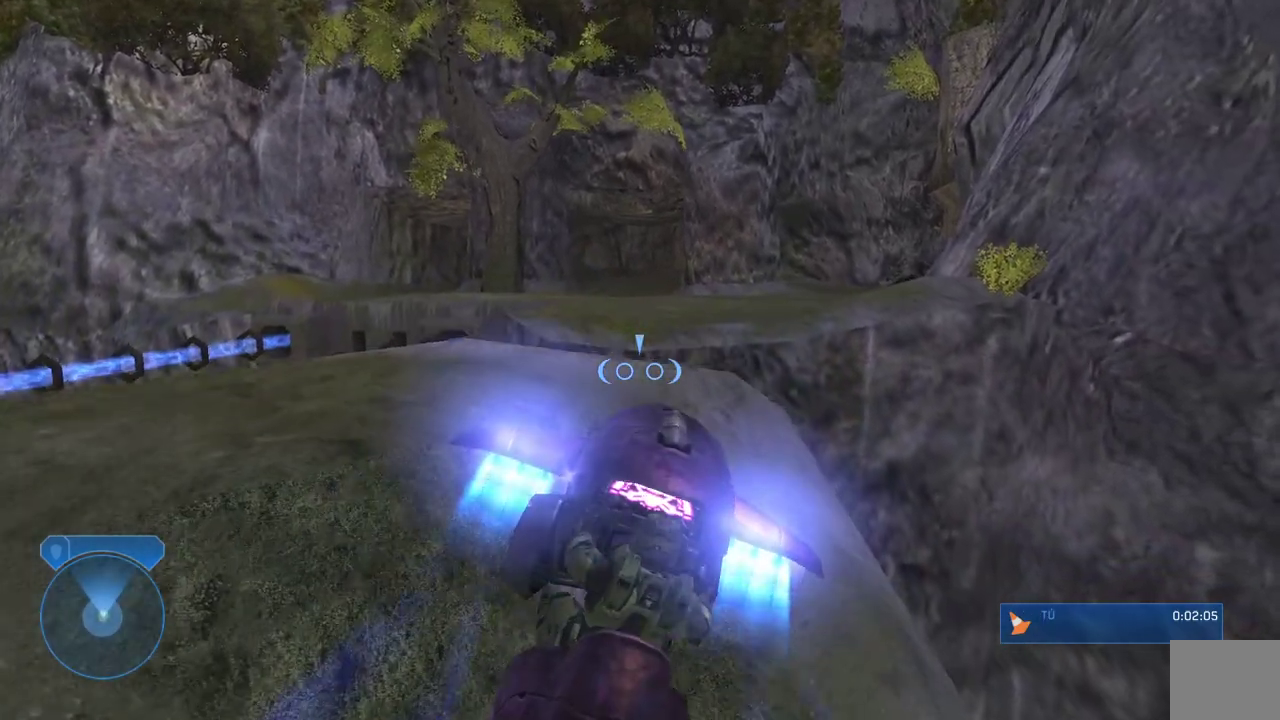
{"buttons": ["A", "L2"], "left_stick": "center", "right_stick": "center"}
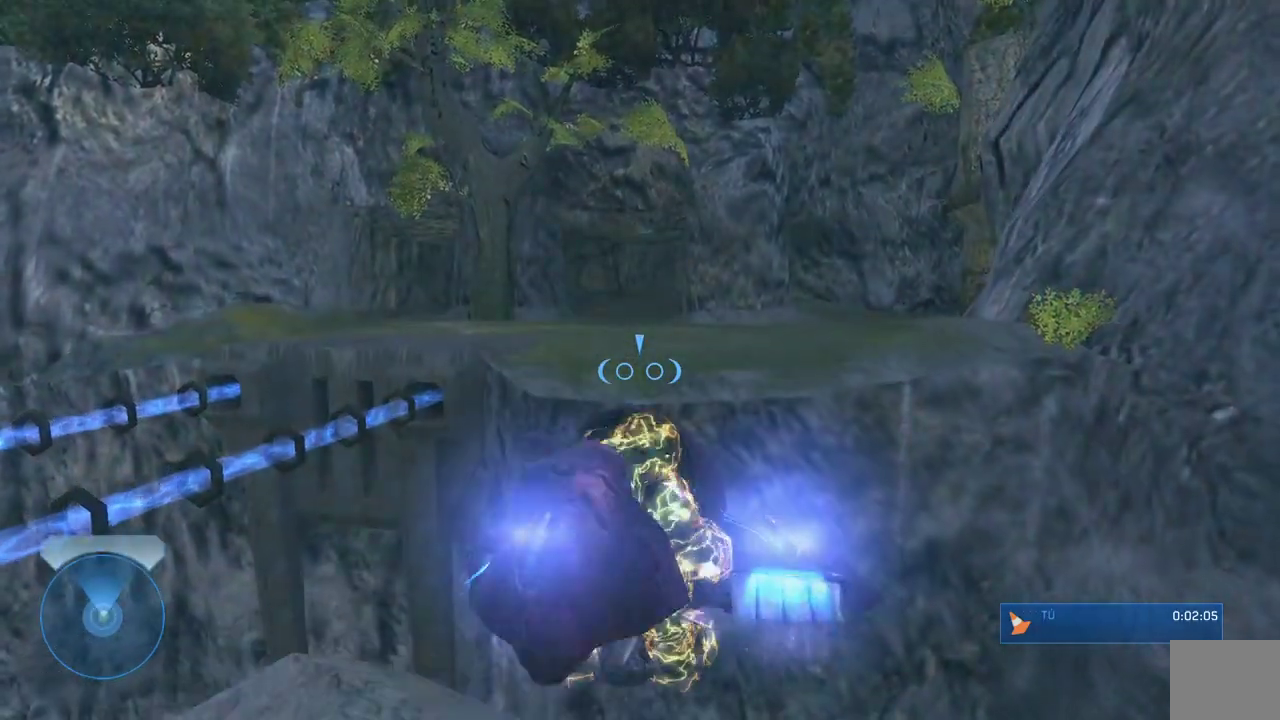
{"buttons": ["A", "L2"], "left_stick": "center", "right_stick": "center", "events": []}
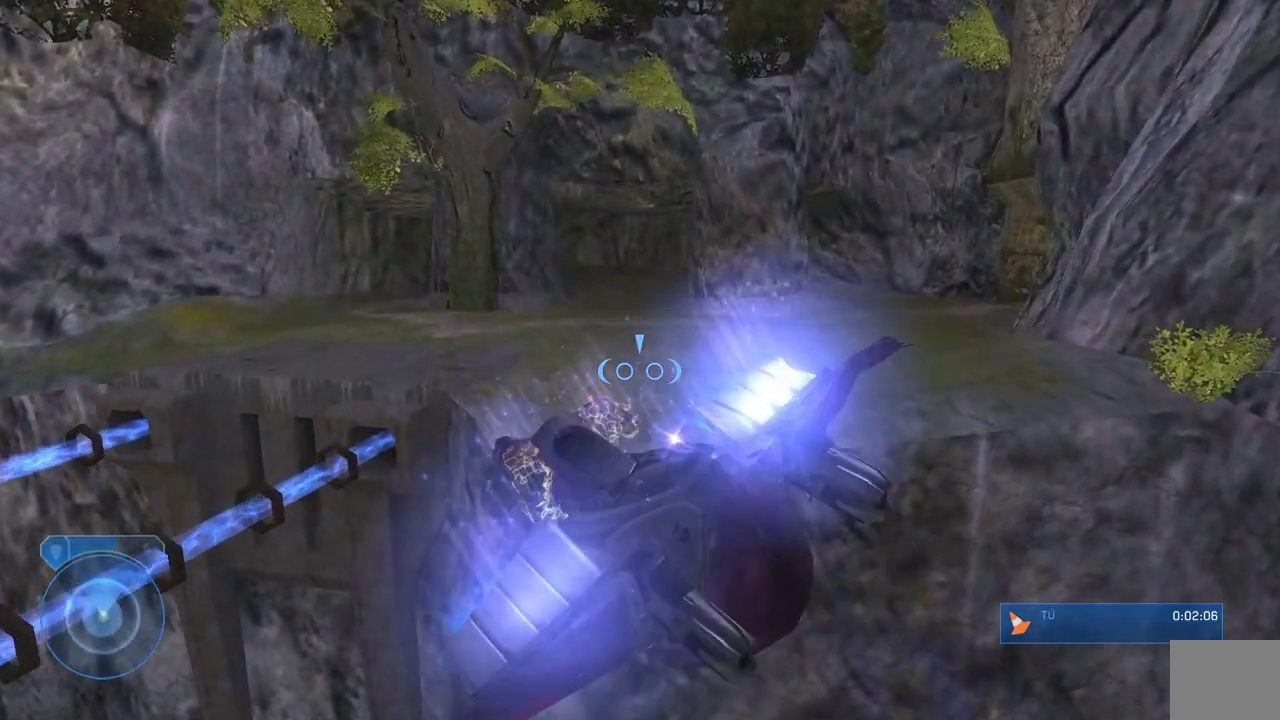
{"buttons": ["A", "L2"], "left_stick": "center", "right_stick": "center", "events": []}
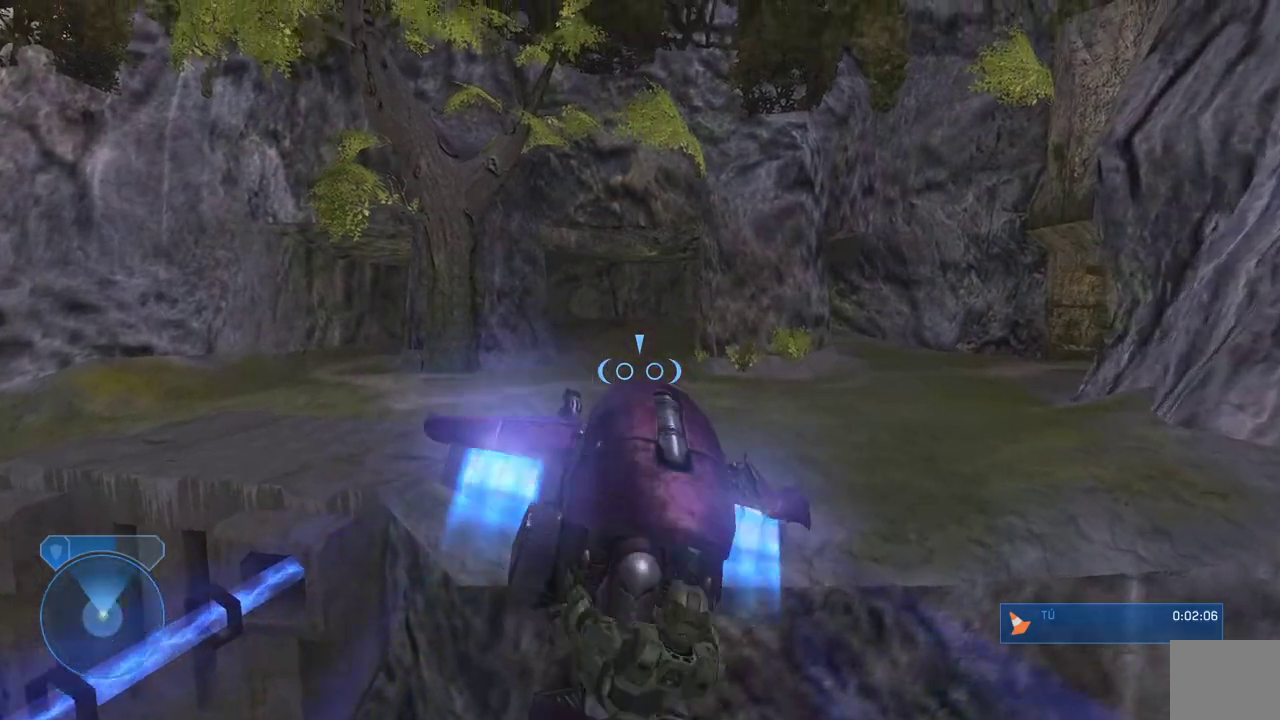
{"buttons": ["A", "L2"], "left_stick": "center", "right_stick": "center", "events": []}
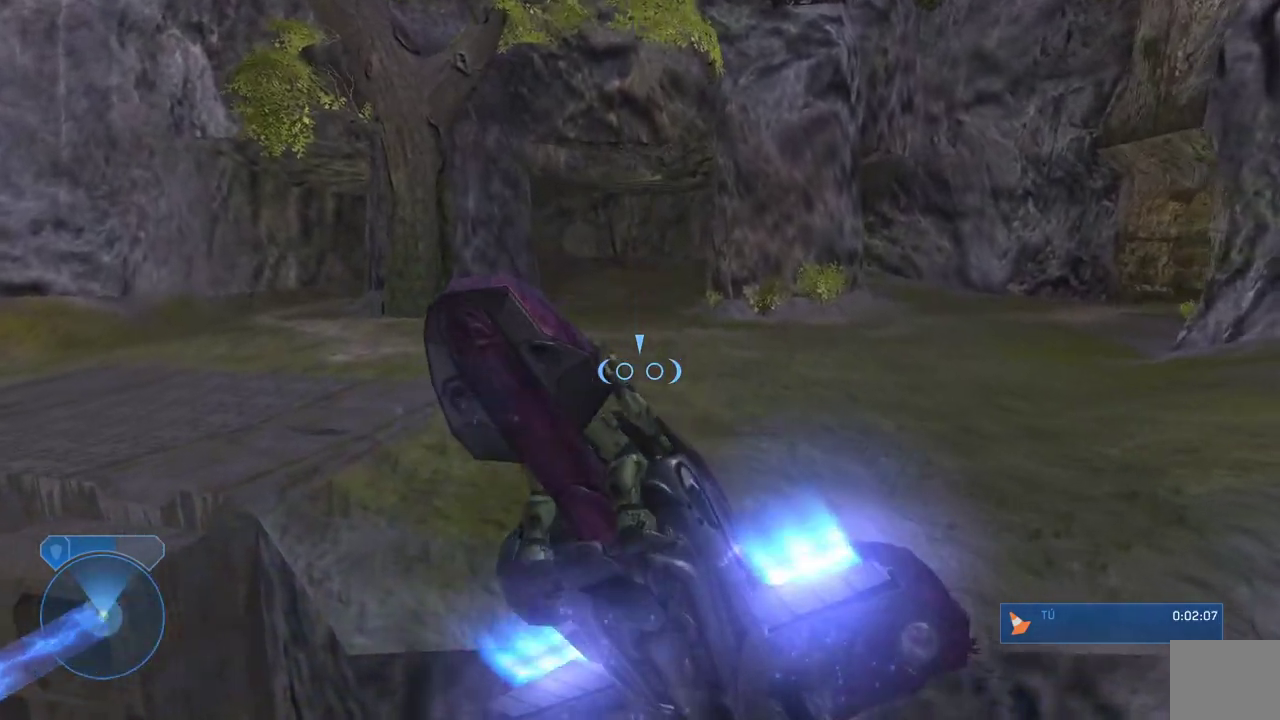
{"buttons": ["A", "L2"], "left_stick": "center", "right_stick": "center", "events": []}
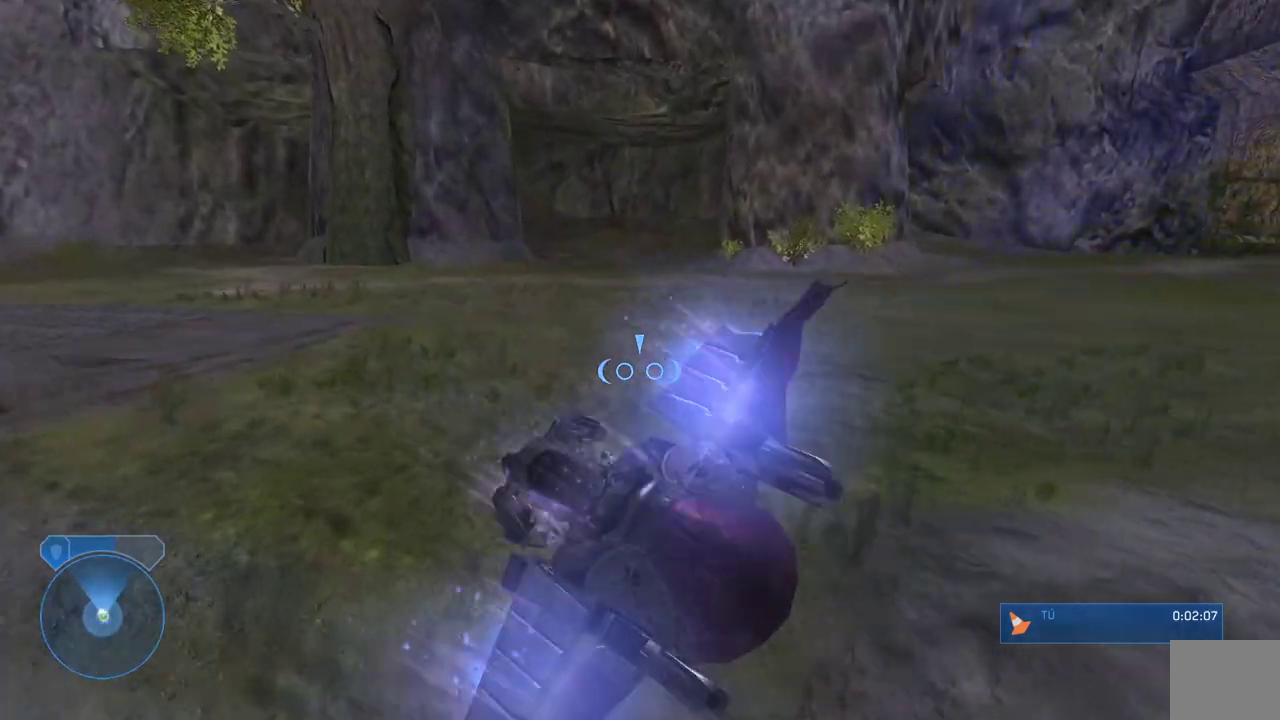
{"buttons": ["L2"], "left_stick": "center", "right_stick": "center", "events": [[433, "A", "up"]]}
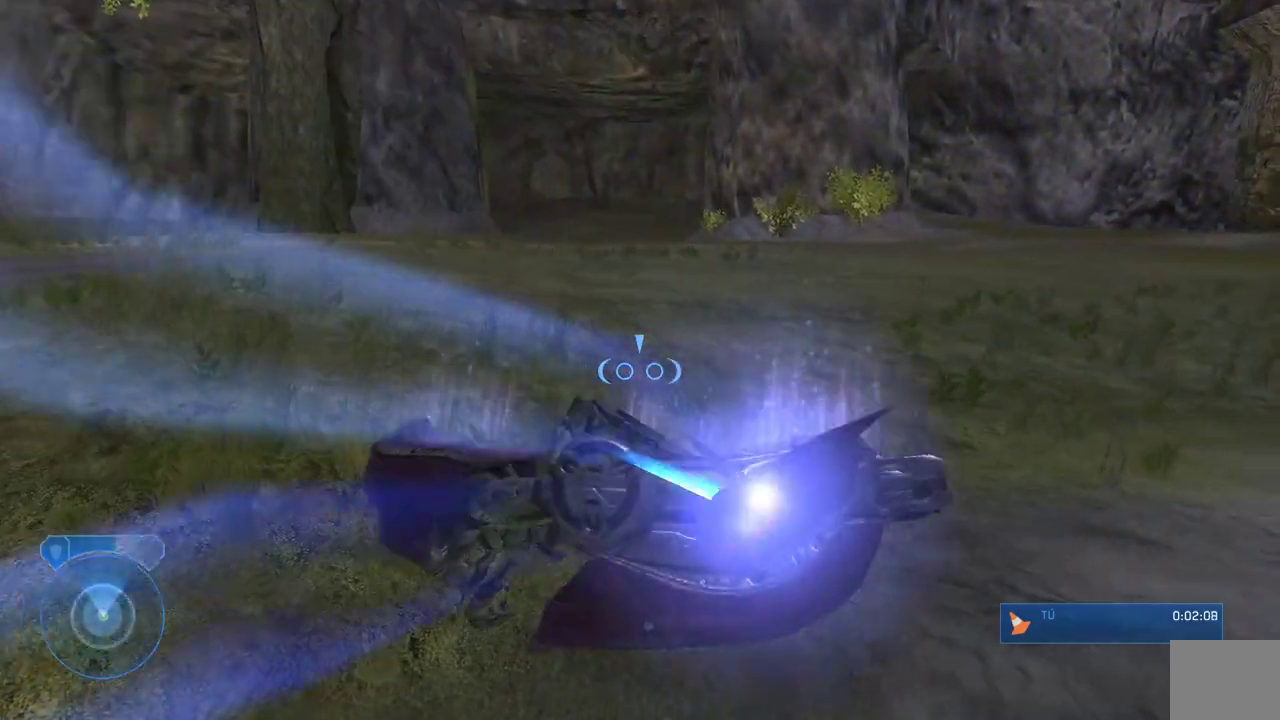
{"buttons": [], "left_stick": "left", "right_stick": "right"}
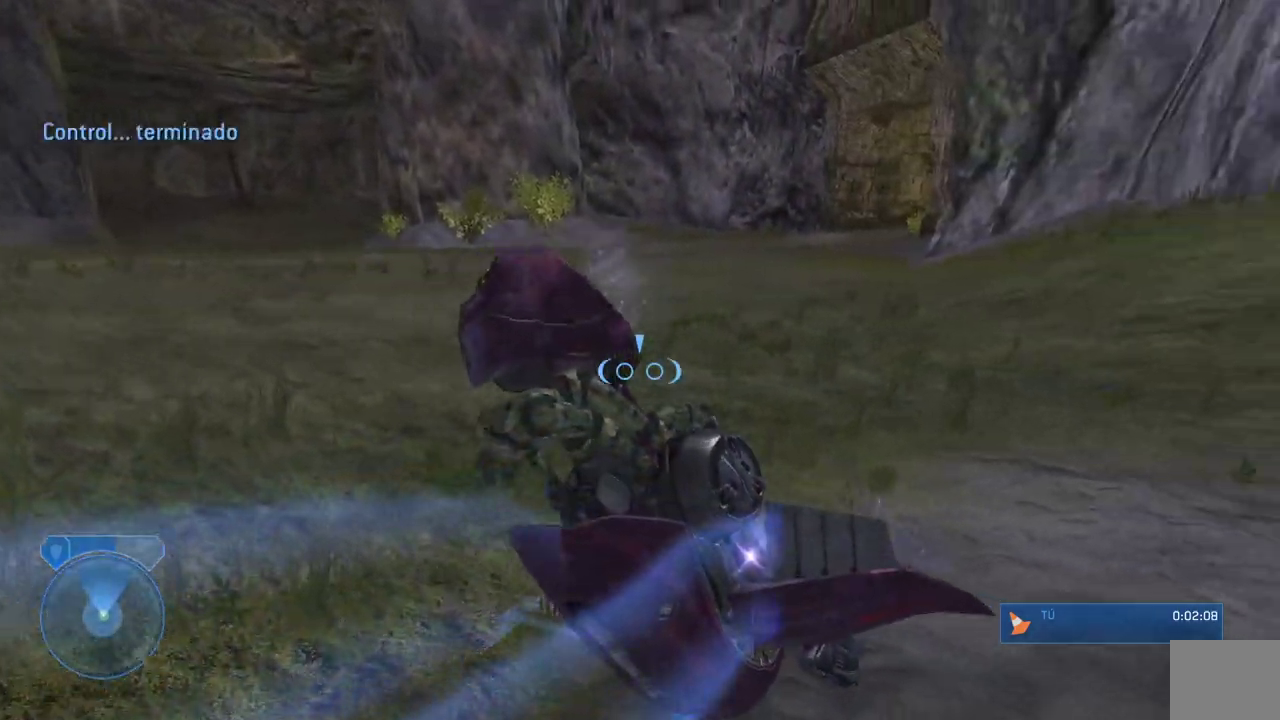
{"buttons": [], "left_stick": "center", "right_stick": "center"}
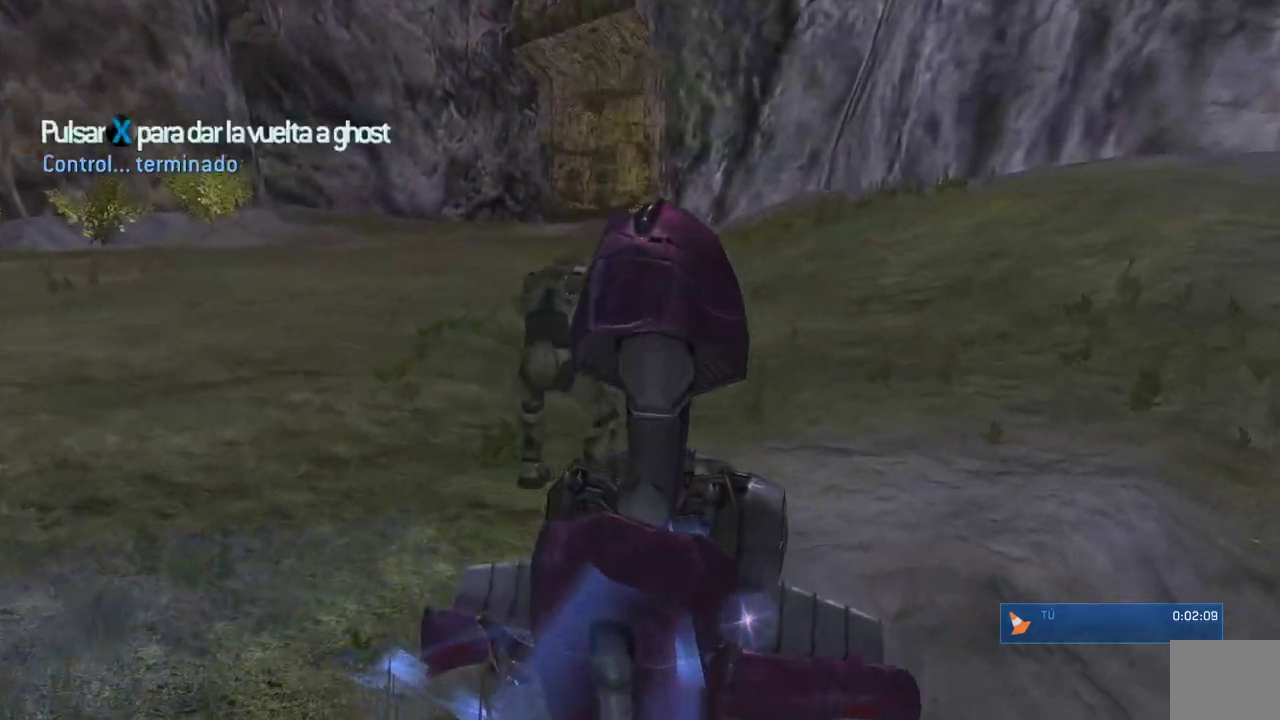
{"buttons": [], "left_stick": "down-right", "right_stick": "left", "events": [[233, "right_stick", "left"], [400, "left_stick", "down-right"]]}
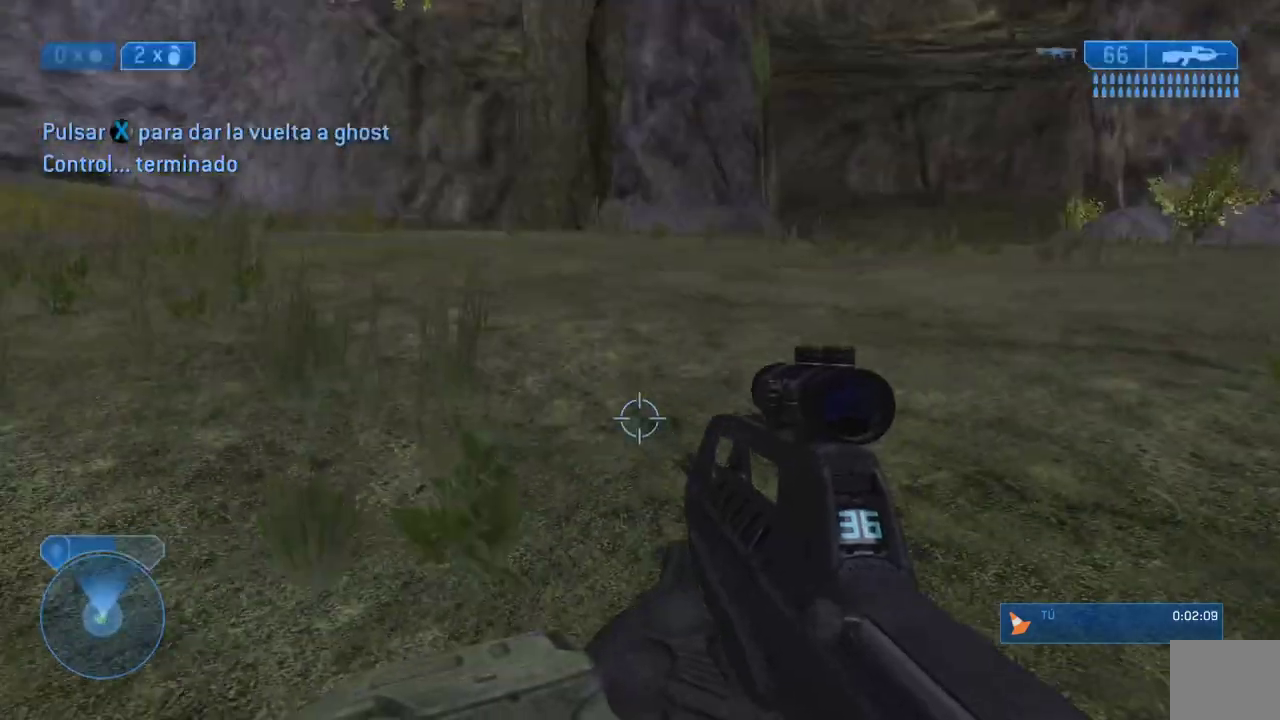
{"buttons": [], "left_stick": "down-left", "right_stick": "right"}
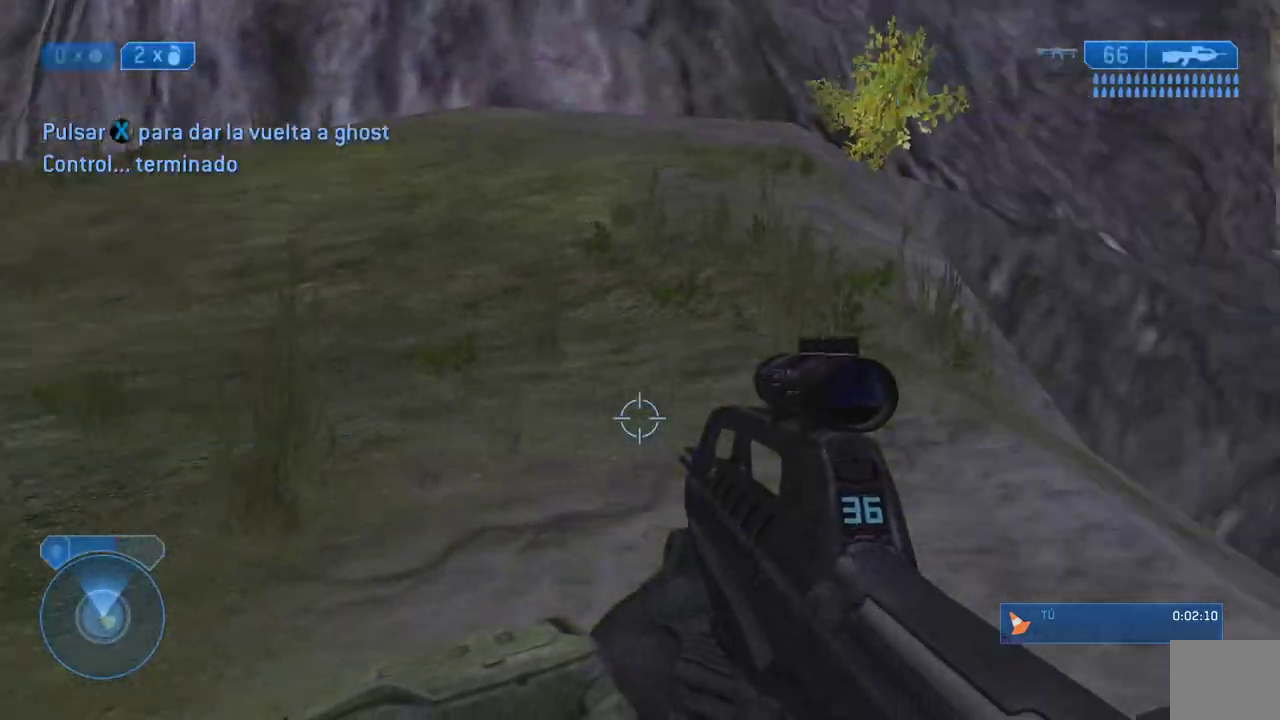
{"buttons": [], "left_stick": "down", "right_stick": "right"}
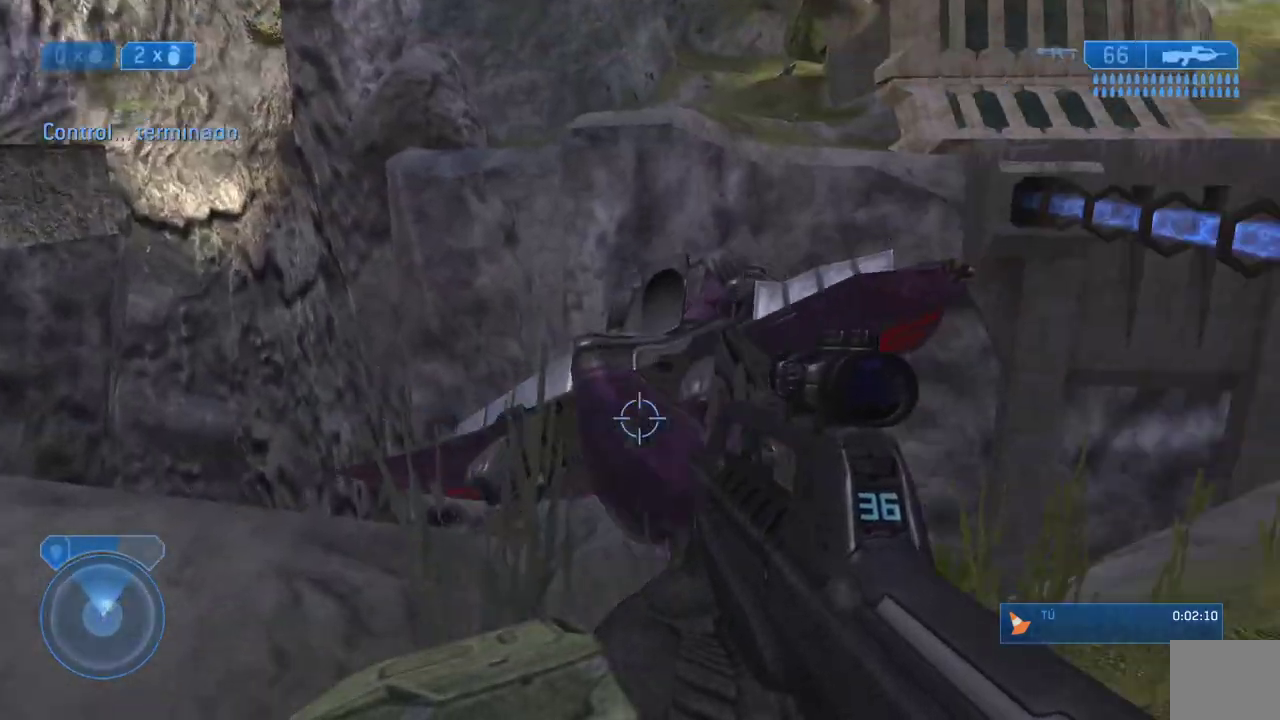
{"buttons": [], "left_stick": "down-left", "right_stick": "center"}